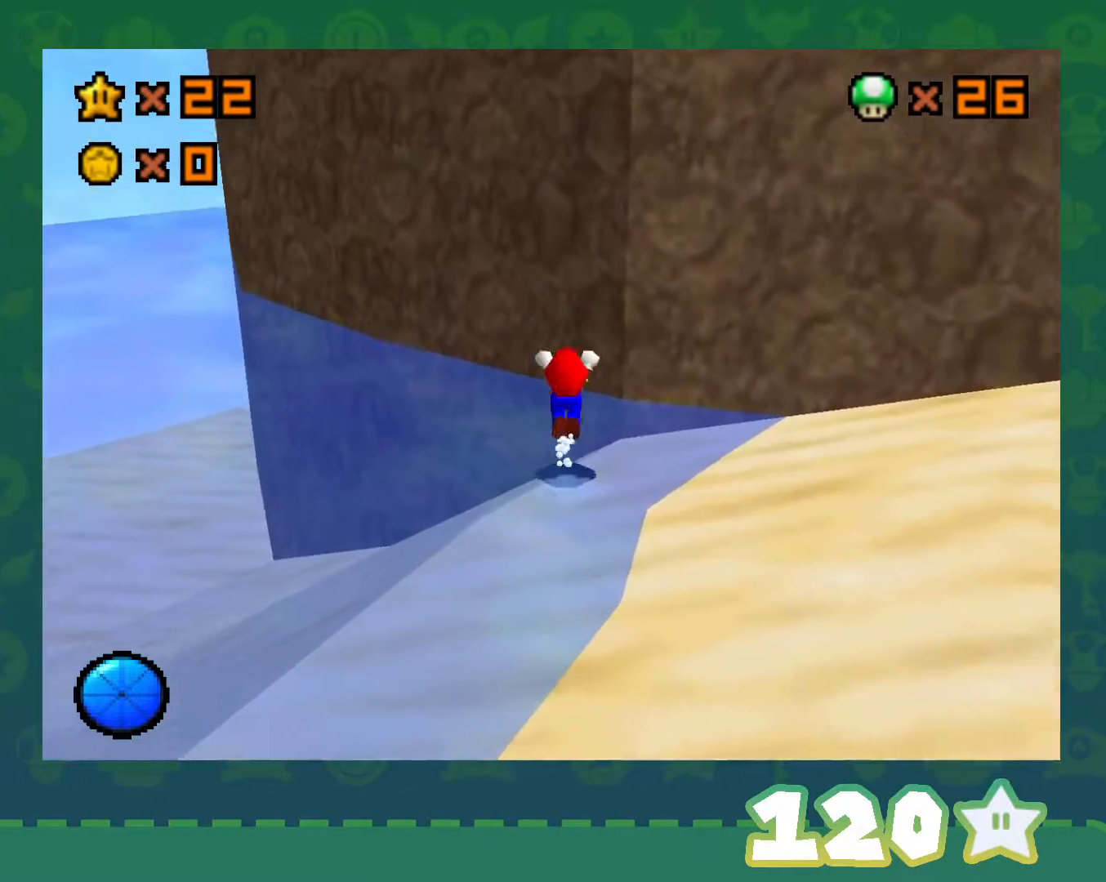
Gameplay with a controller (Nintendo layout); each line is a JSON object with the inputs held at the frame after it. "events" lists button and stick changes between this image and that frame as [ms after this image, input, new state], when the widget could be followed in between. Not read: L1 L3 R3.
{"buttons": [], "left_stick": "up", "events": [[17, "left_stick", "up-left"], [383, "left_stick", "up"], [450, "A", "up"]]}
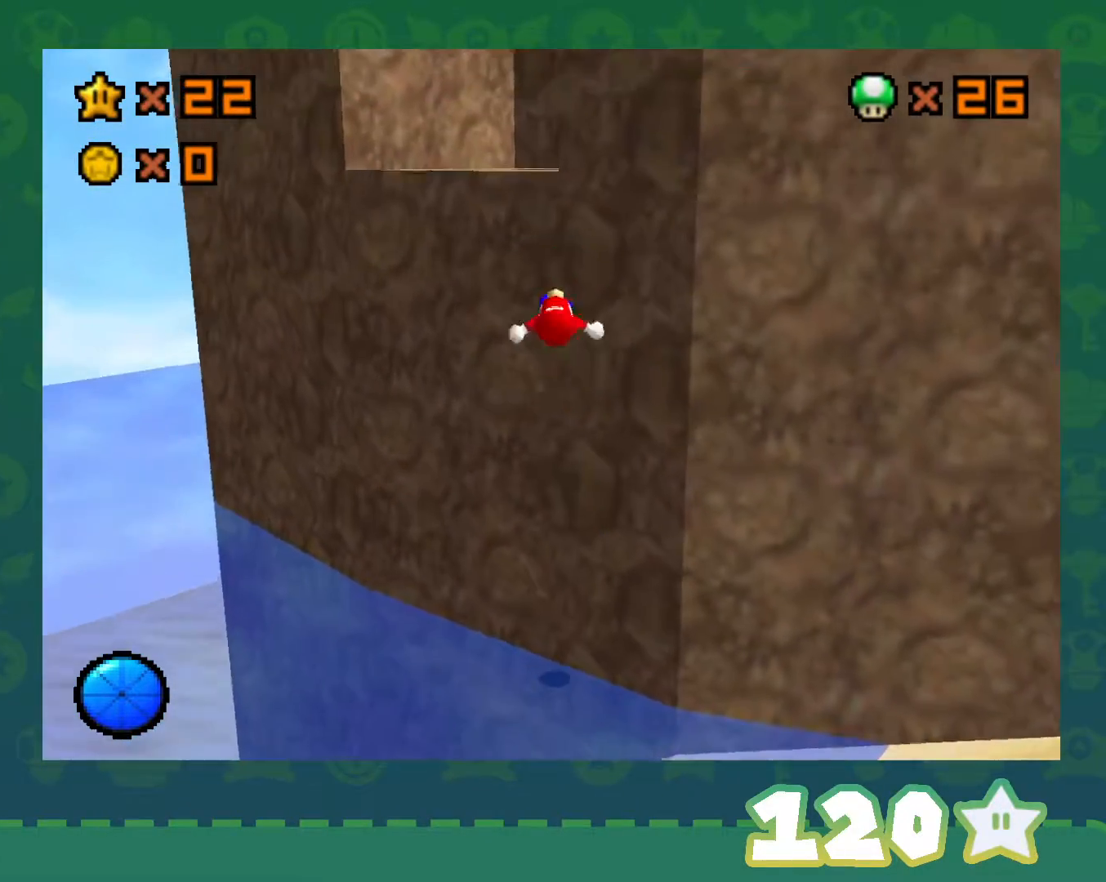
{"buttons": ["A"], "left_stick": "up-right", "events": [[33, "left_stick", "up-right"], [100, "A", "down"]]}
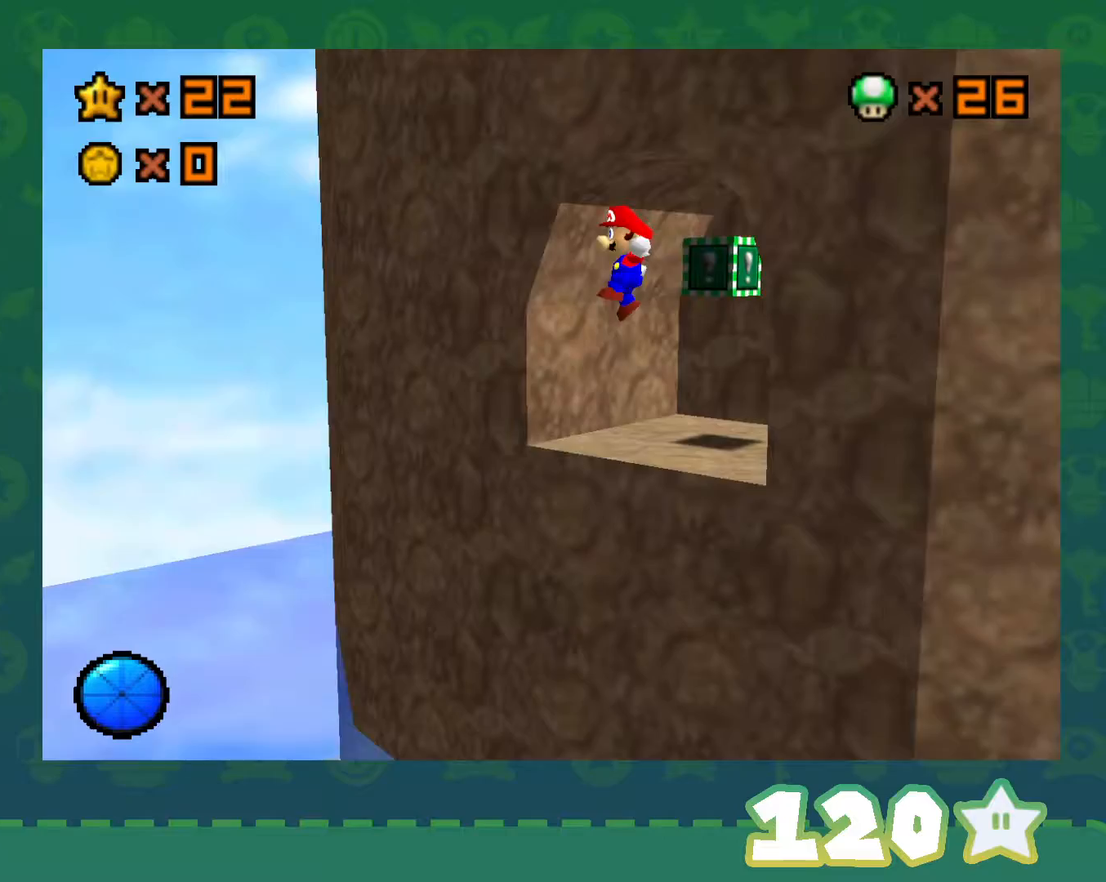
{"buttons": ["A"], "left_stick": "up-right", "events": []}
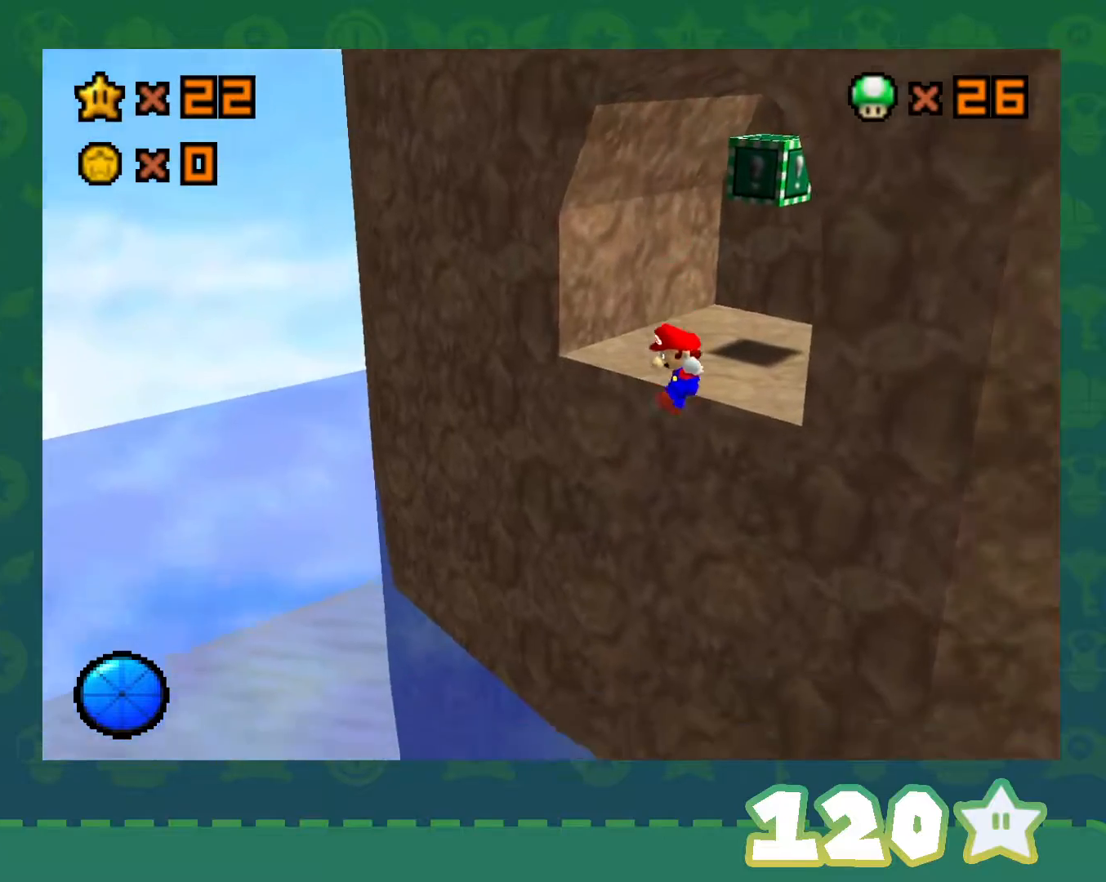
{"buttons": ["A"], "left_stick": "up-right", "events": [[100, "A", "up"], [333, "A", "down"], [333, "B", "down"], [350, "B", "up"]]}
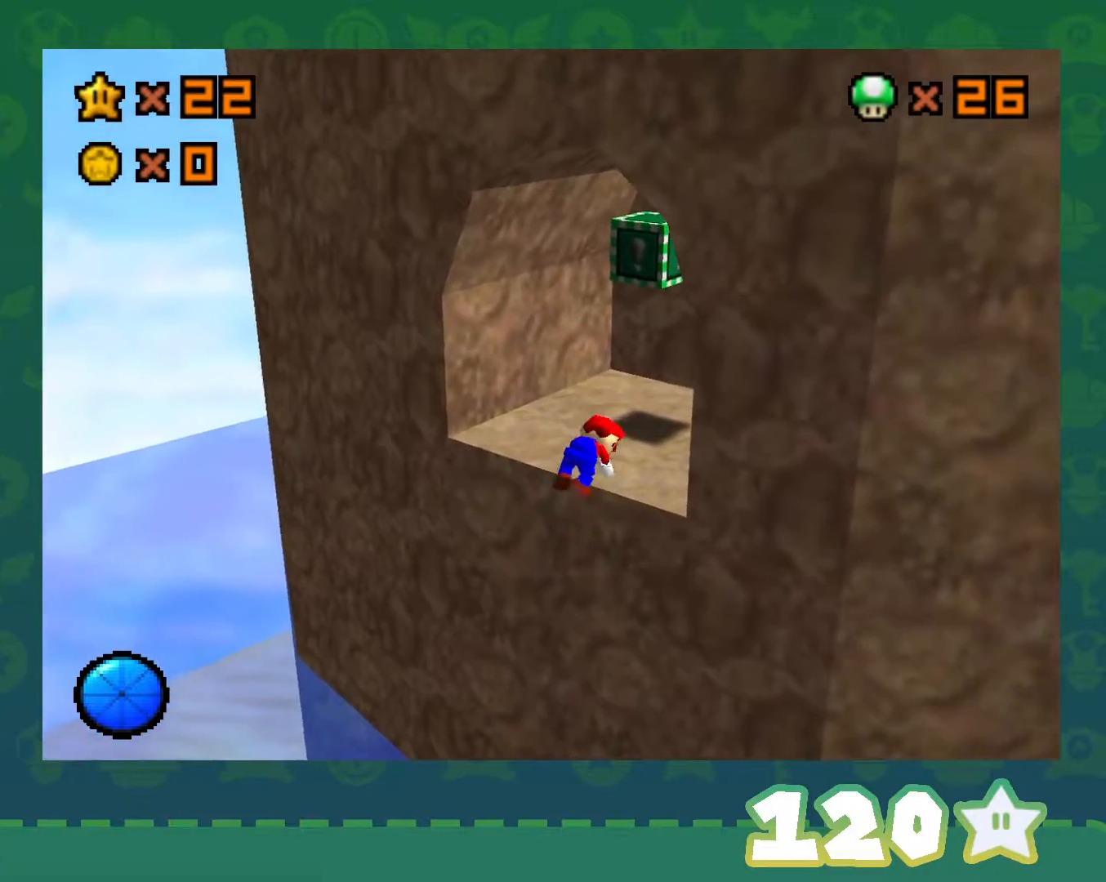
{"buttons": [], "left_stick": "up-left", "events": [[33, "A", "up"], [150, "C_LEFT", "down"], [200, "left_stick", "up"], [350, "C_LEFT", "up"], [383, "left_stick", "up-left"]]}
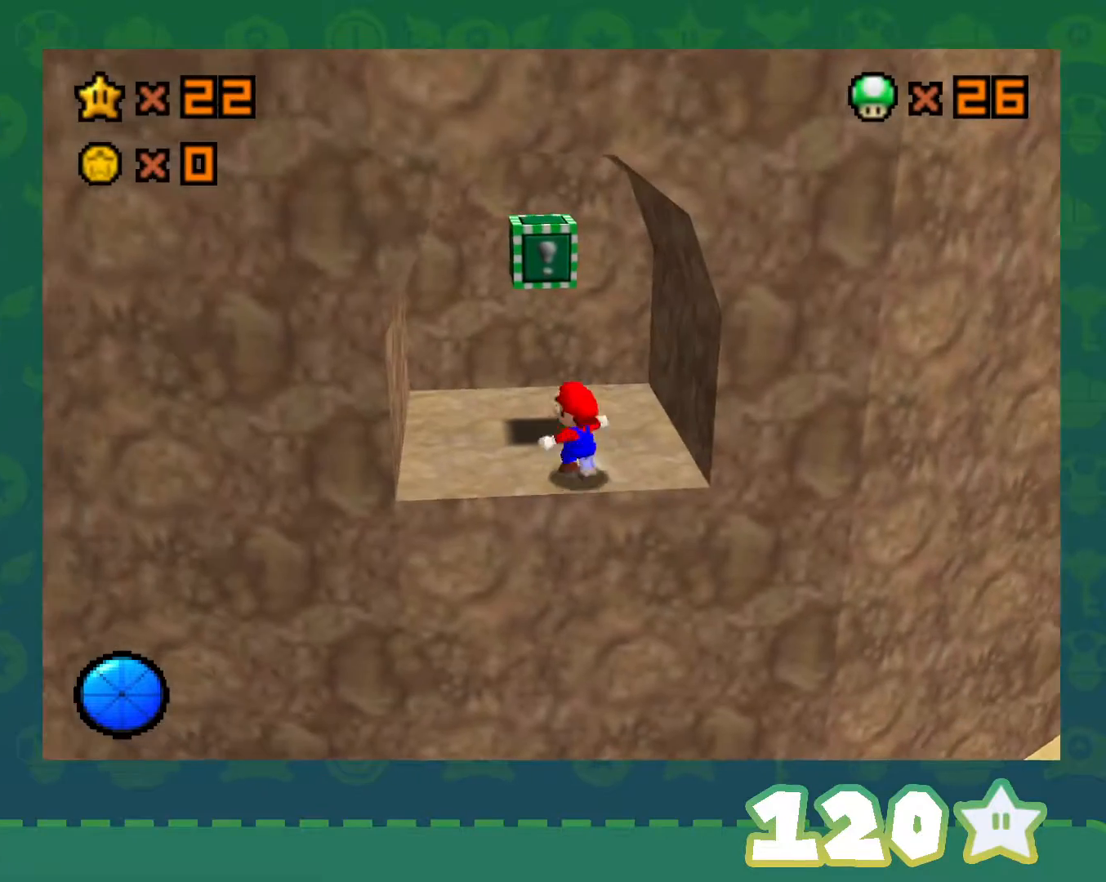
{"buttons": ["Z"], "left_stick": "center", "events": [[133, "left_stick", "up"], [167, "A", "down"], [317, "A", "up"], [317, "Z", "down"], [483, "left_stick", "center"]]}
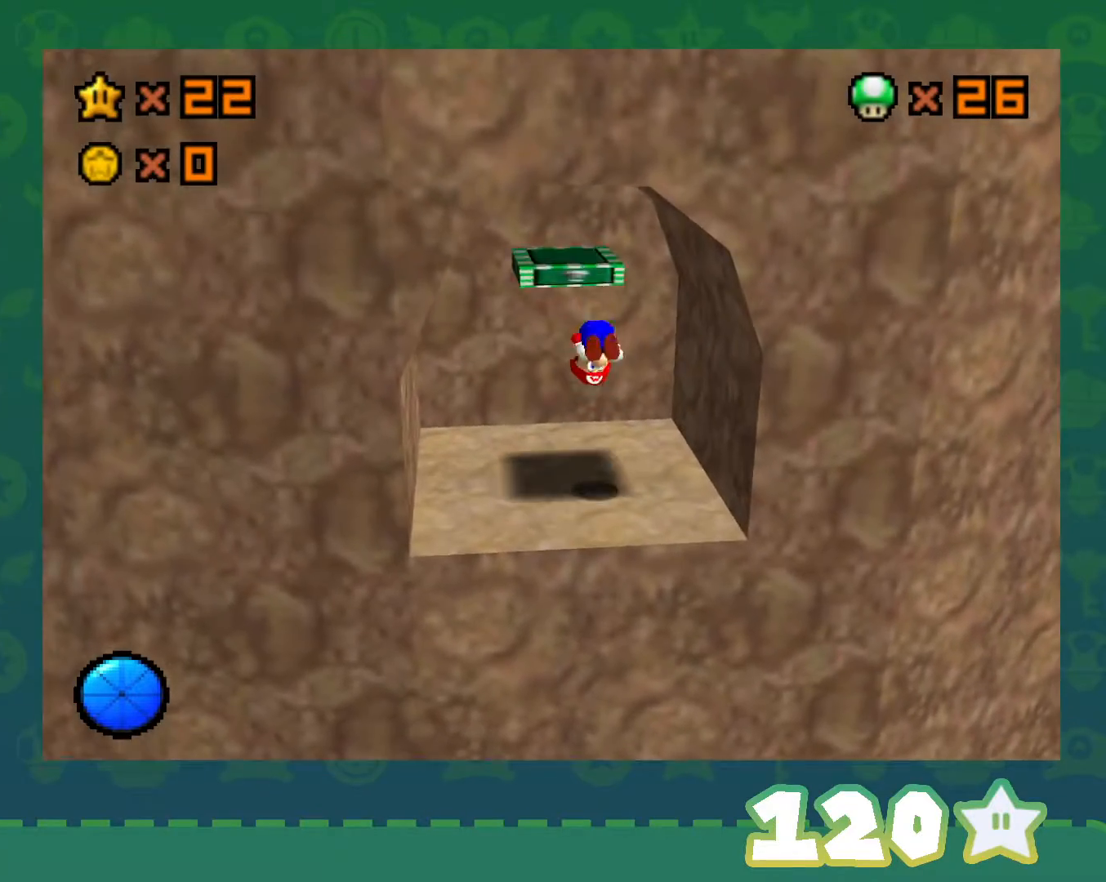
{"buttons": [], "left_stick": "center", "events": [[17, "Z", "up"], [33, "C_LEFT", "down"], [100, "C_LEFT", "up"]]}
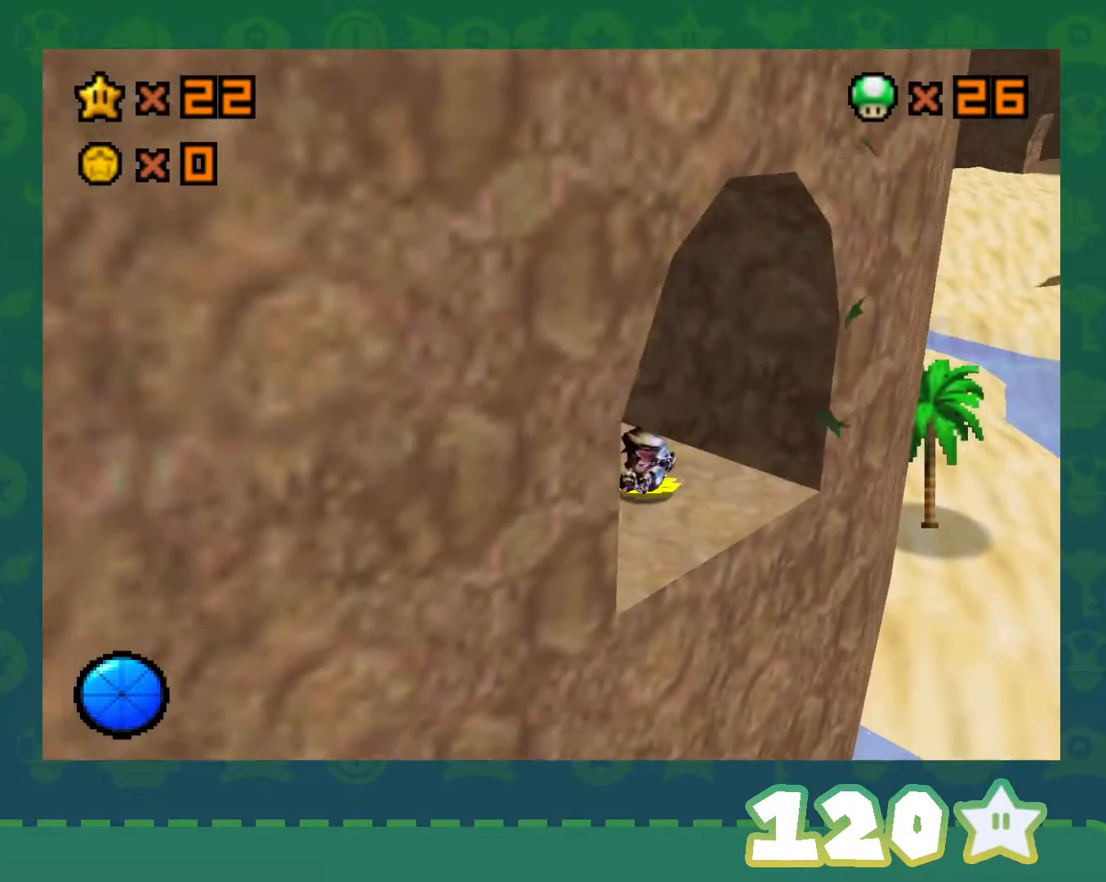
{"buttons": [], "left_stick": "down-right", "events": [[167, "left_stick", "down-right"]]}
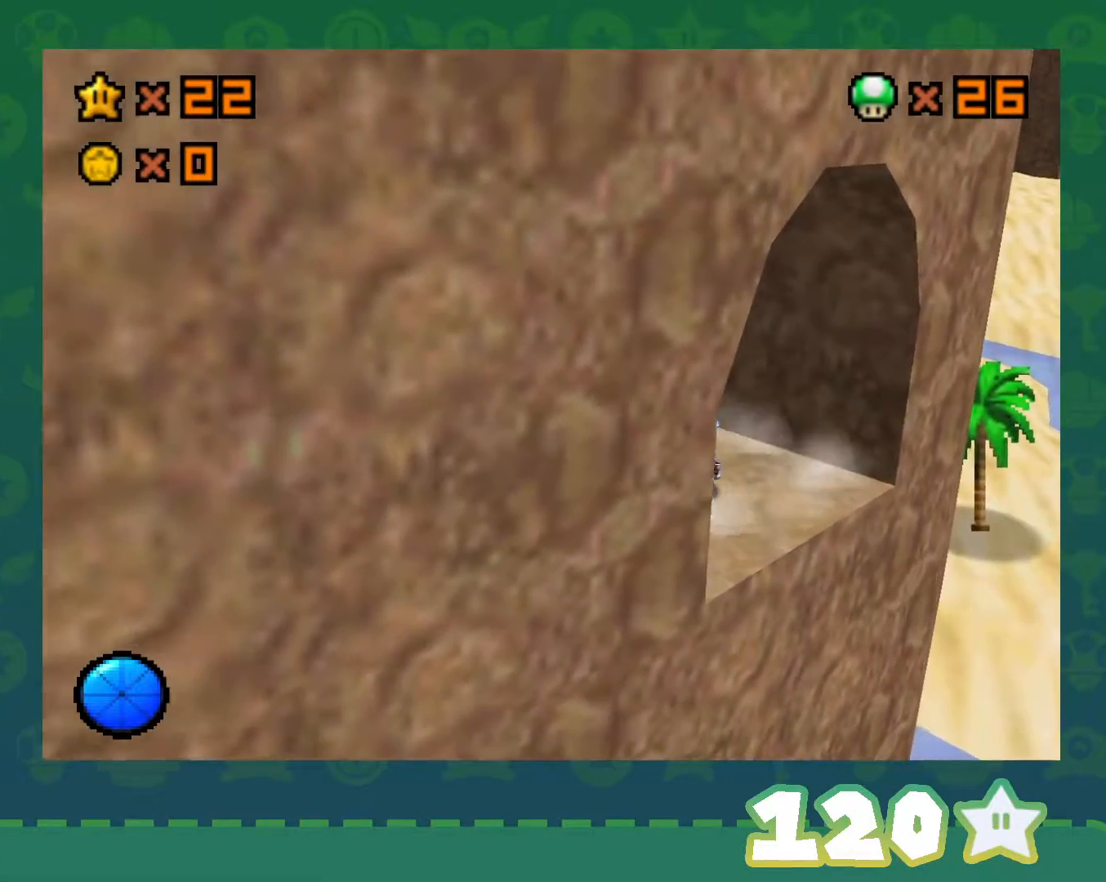
{"buttons": [], "left_stick": "up-right", "events": [[233, "left_stick", "right"], [350, "left_stick", "up-right"]]}
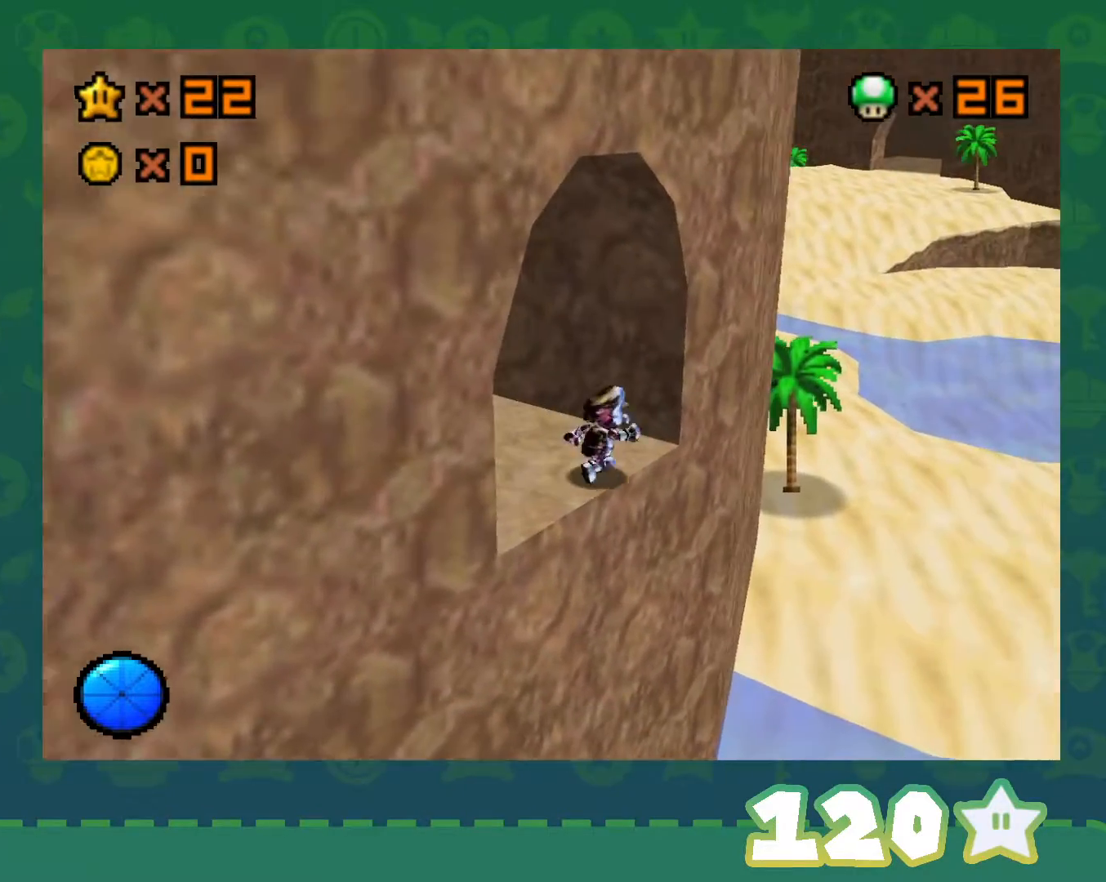
{"buttons": [], "left_stick": "up-right", "events": []}
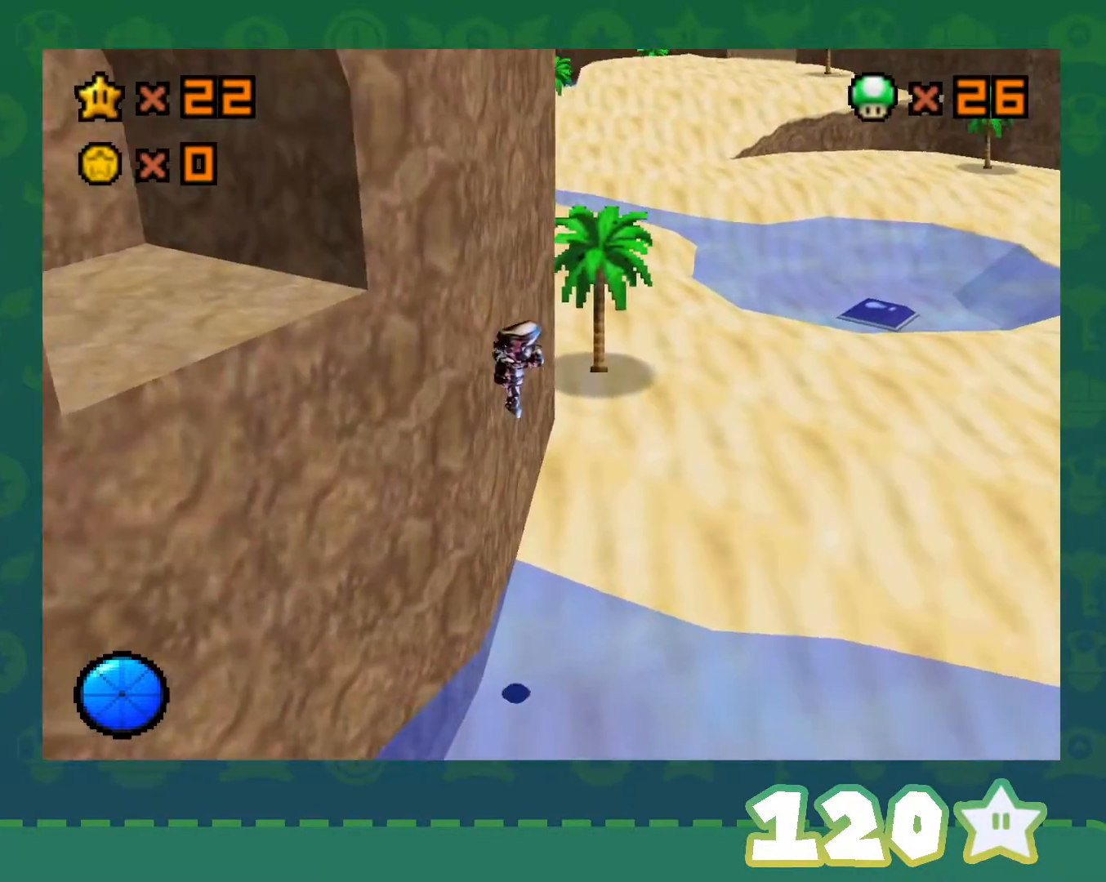
{"buttons": ["A"], "left_stick": "up-right", "events": [[33, "B", "down"], [200, "B", "up"], [383, "B", "down"], [450, "A", "down"], [450, "B", "up"]]}
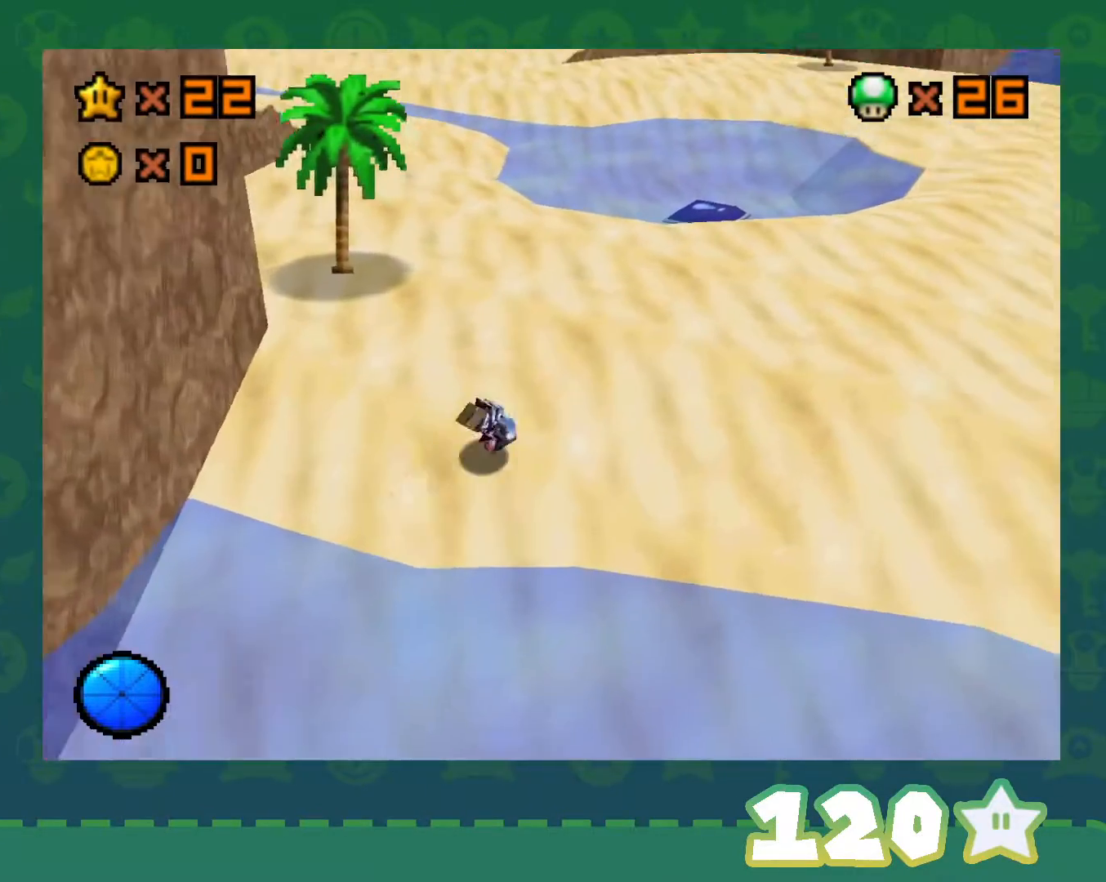
{"buttons": [], "left_stick": "up-right", "events": [[17, "A", "up"]]}
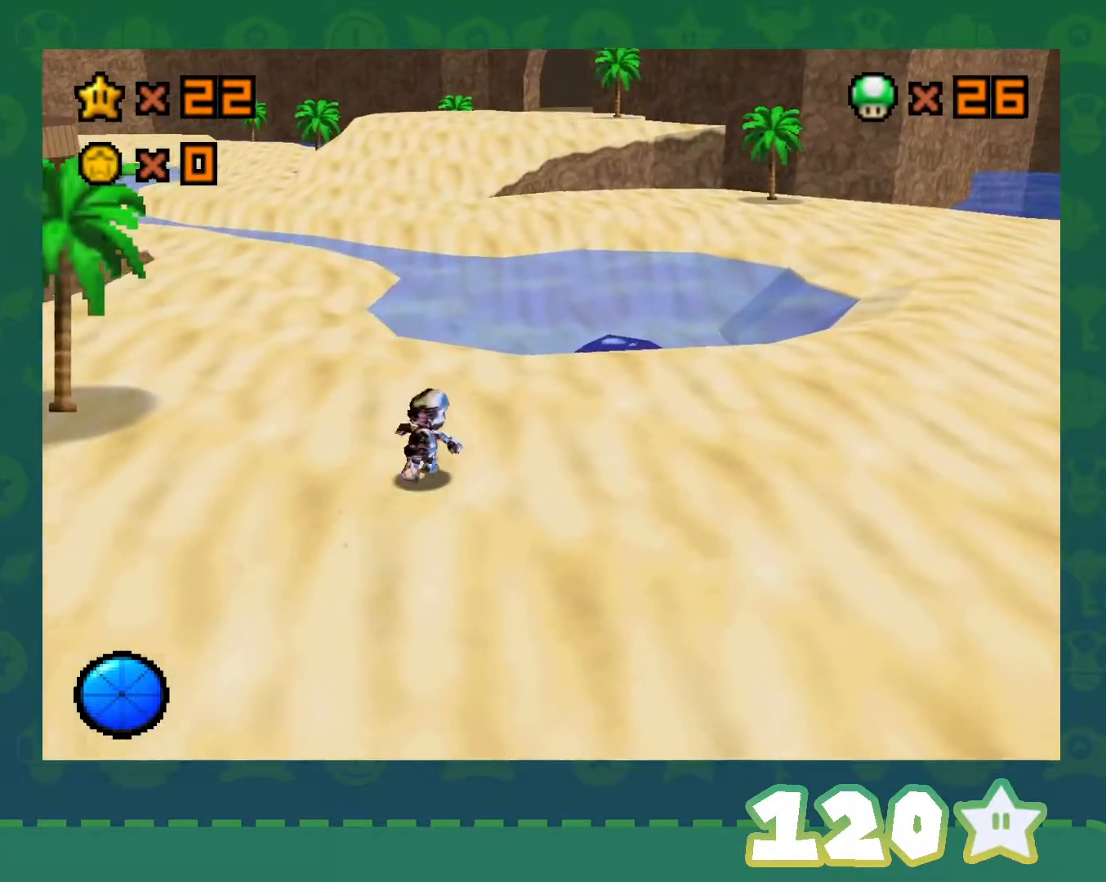
{"buttons": ["A", "B"], "left_stick": "up", "events": [[67, "A", "down"], [133, "B", "down"], [283, "left_stick", "up"]]}
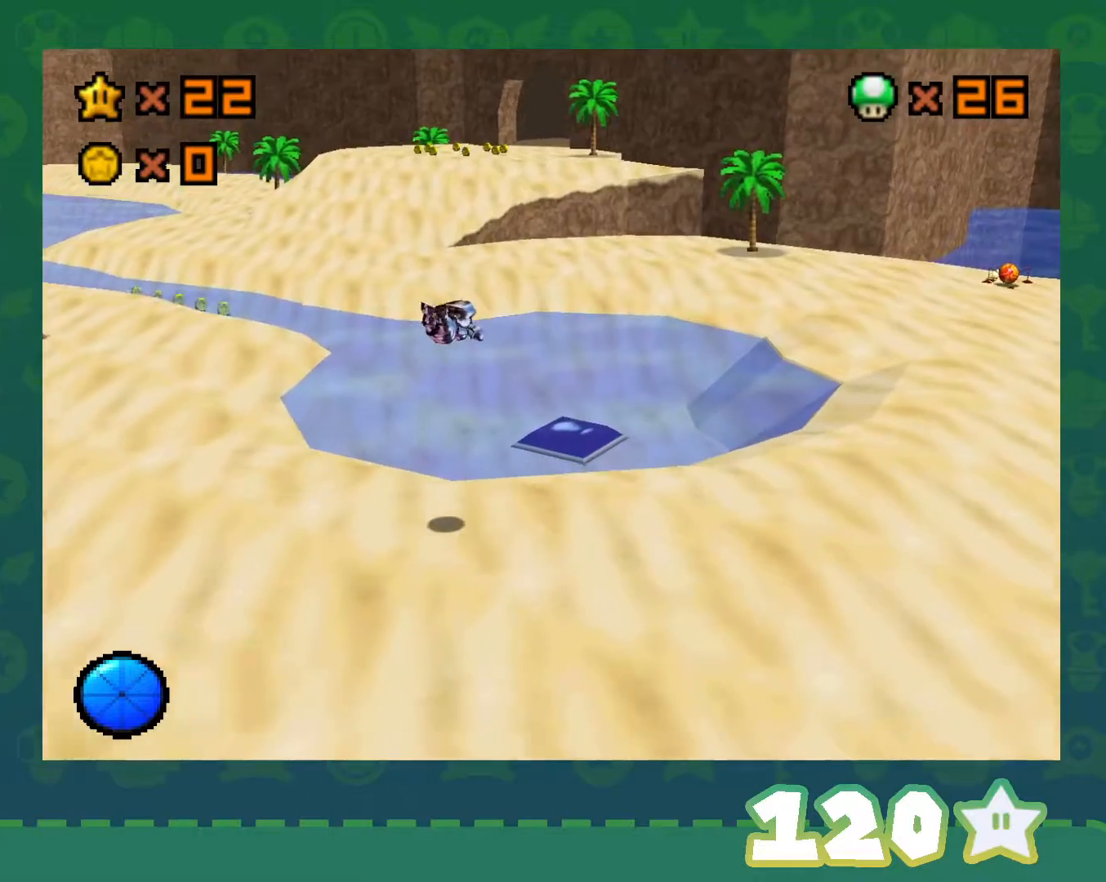
{"buttons": [], "left_stick": "up", "events": [[67, "A", "up"], [100, "B", "up"]]}
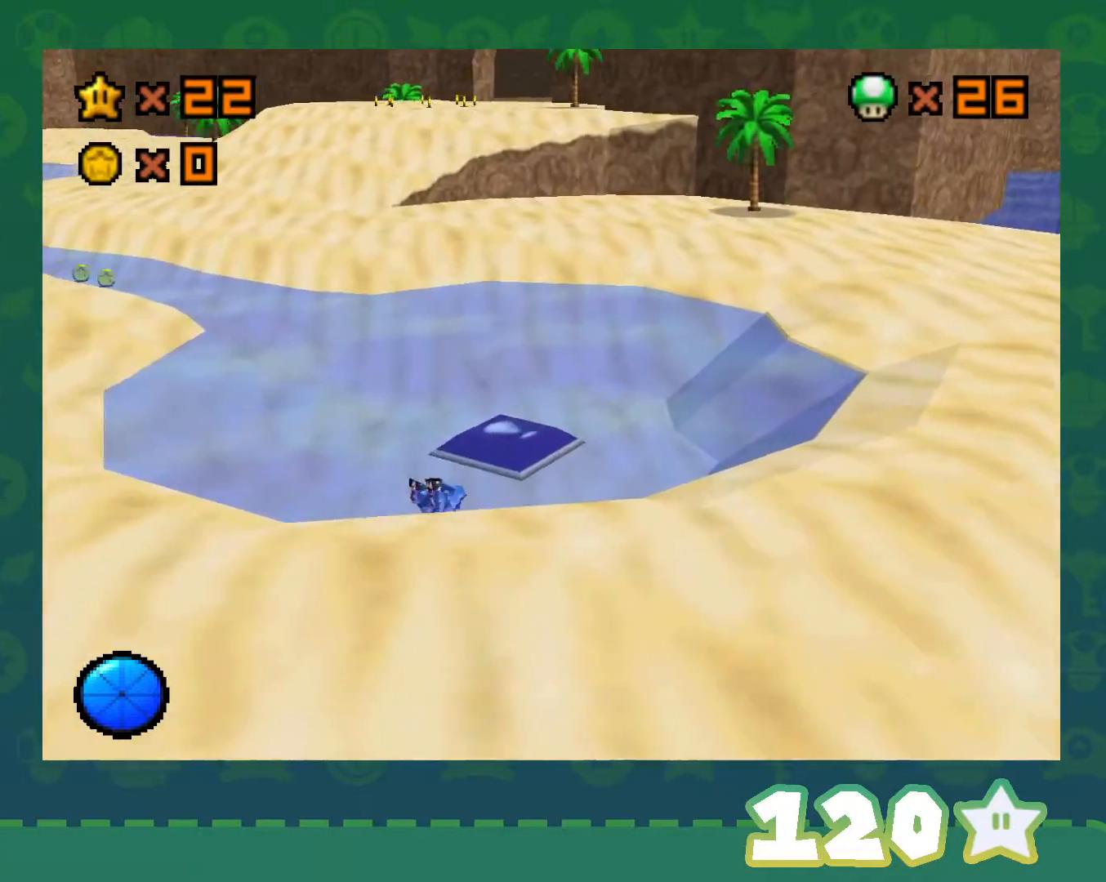
{"buttons": [], "left_stick": "up", "events": []}
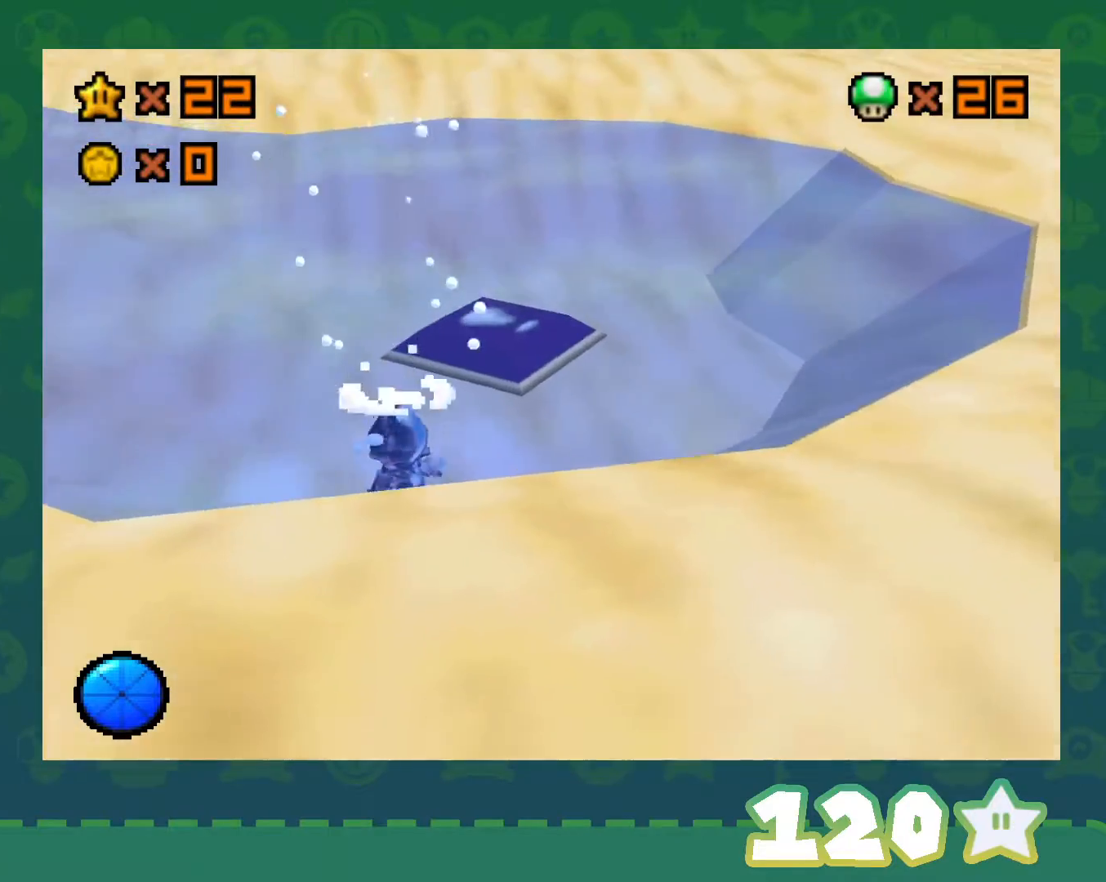
{"buttons": [], "left_stick": "up", "events": []}
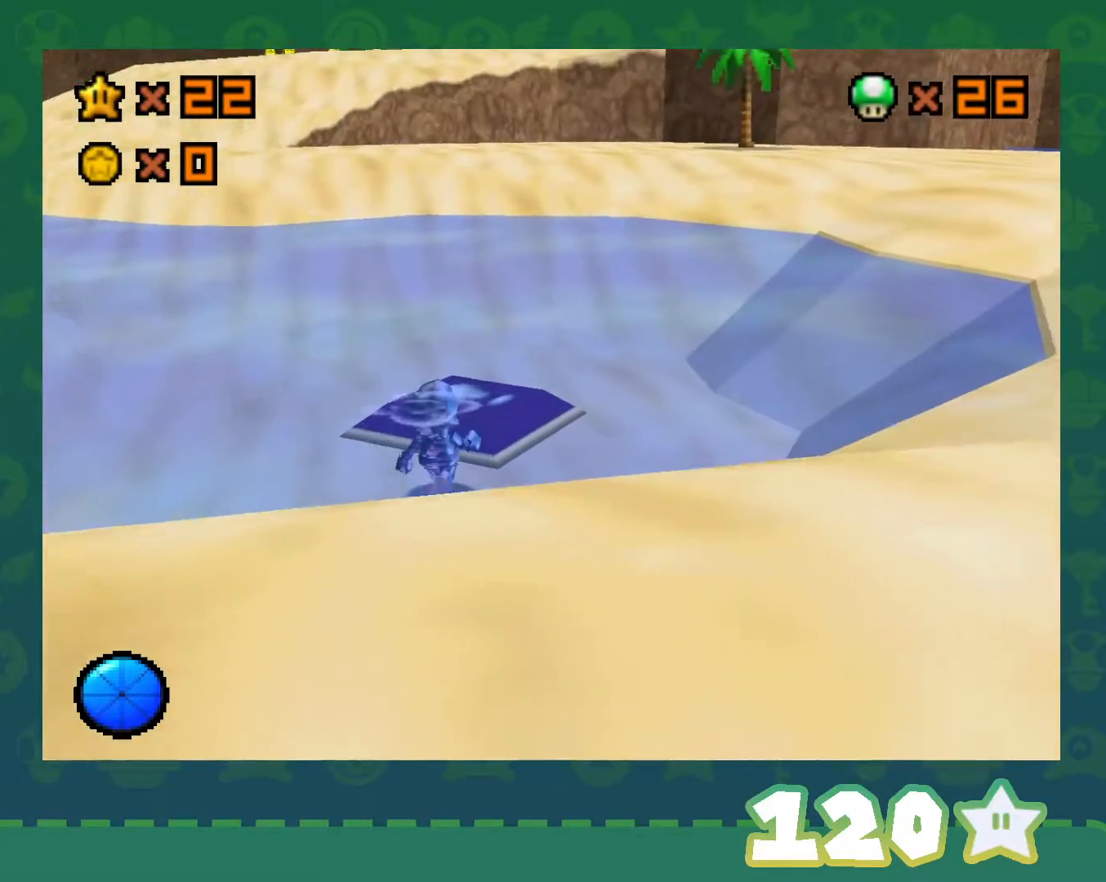
{"buttons": [], "left_stick": "up", "events": []}
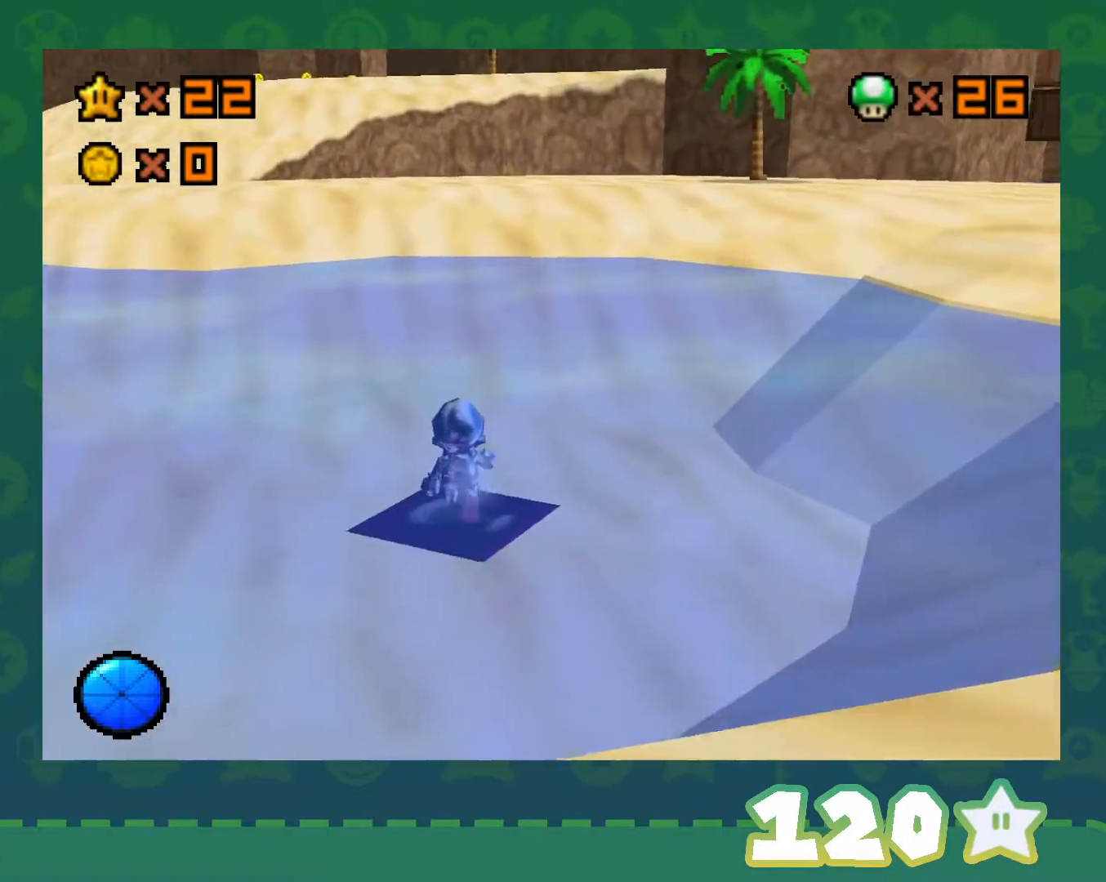
{"buttons": ["C_RIGHT"], "left_stick": "up-left", "events": [[167, "left_stick", "up-left"], [483, "C_RIGHT", "down"]]}
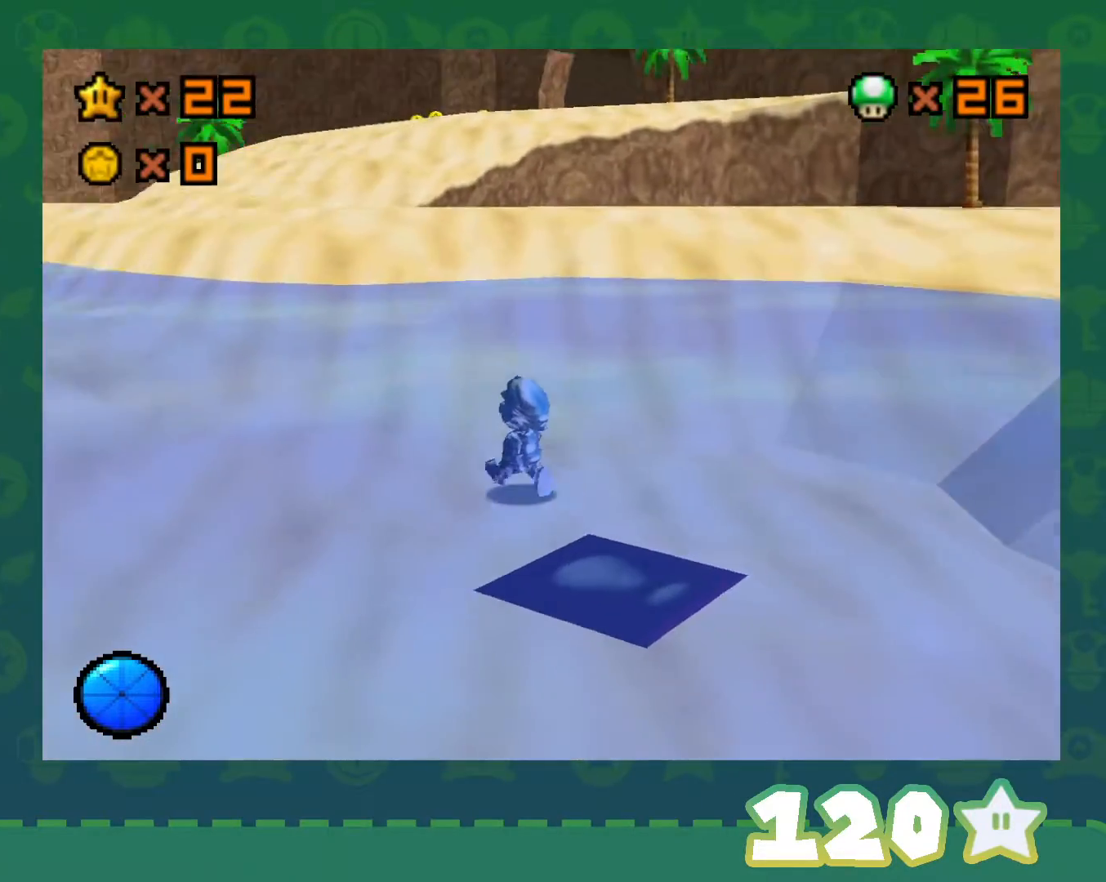
{"buttons": [], "left_stick": "up-left", "events": [[133, "C_RIGHT", "up"], [200, "C_RIGHT", "down"], [383, "C_RIGHT", "up"]]}
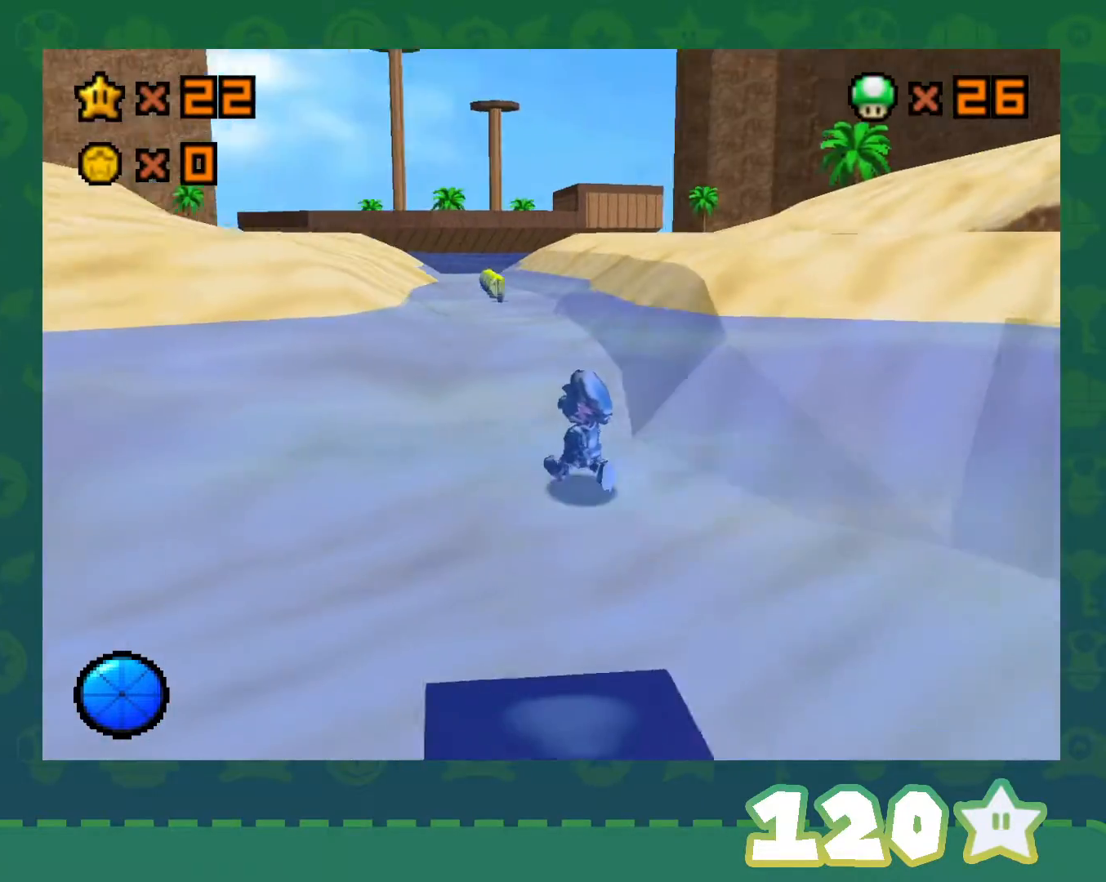
{"buttons": [], "left_stick": "up", "events": [[350, "left_stick", "up"]]}
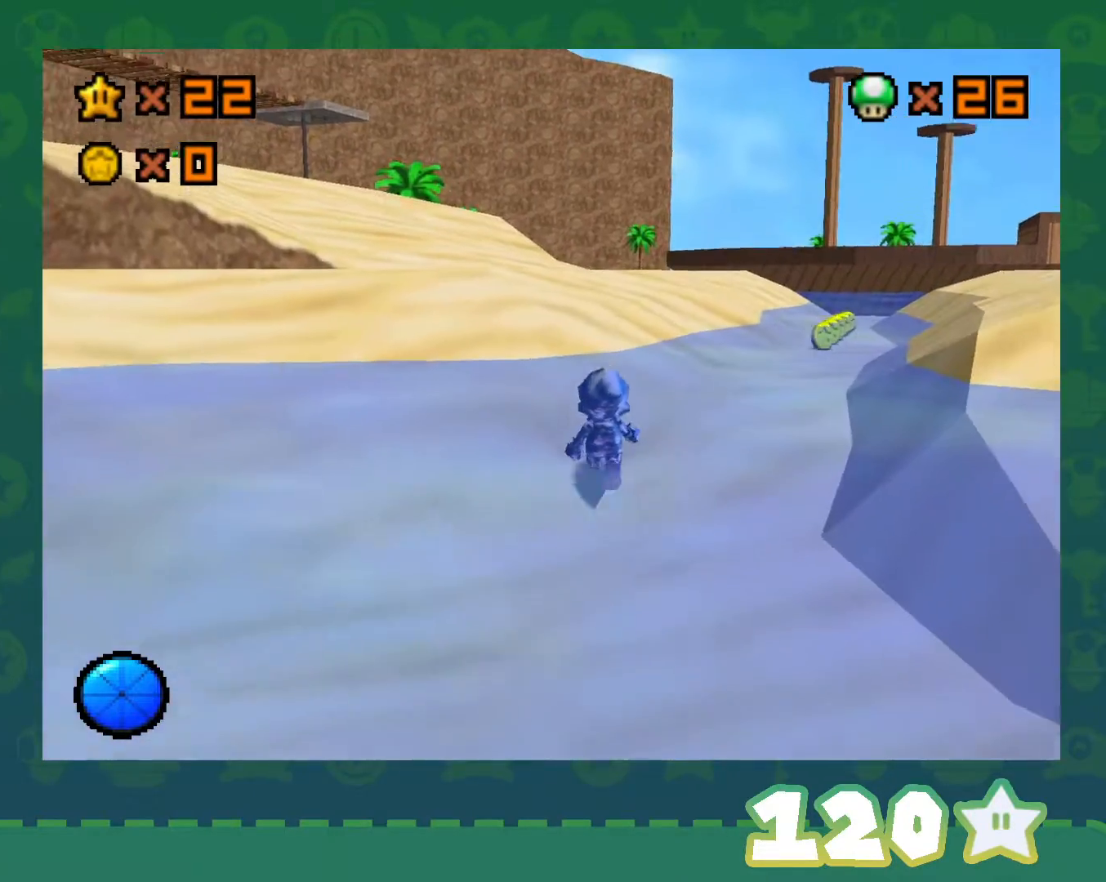
{"buttons": [], "left_stick": "up-left", "events": [[267, "C_LEFT", "down"], [350, "C_LEFT", "up"], [383, "left_stick", "up-left"]]}
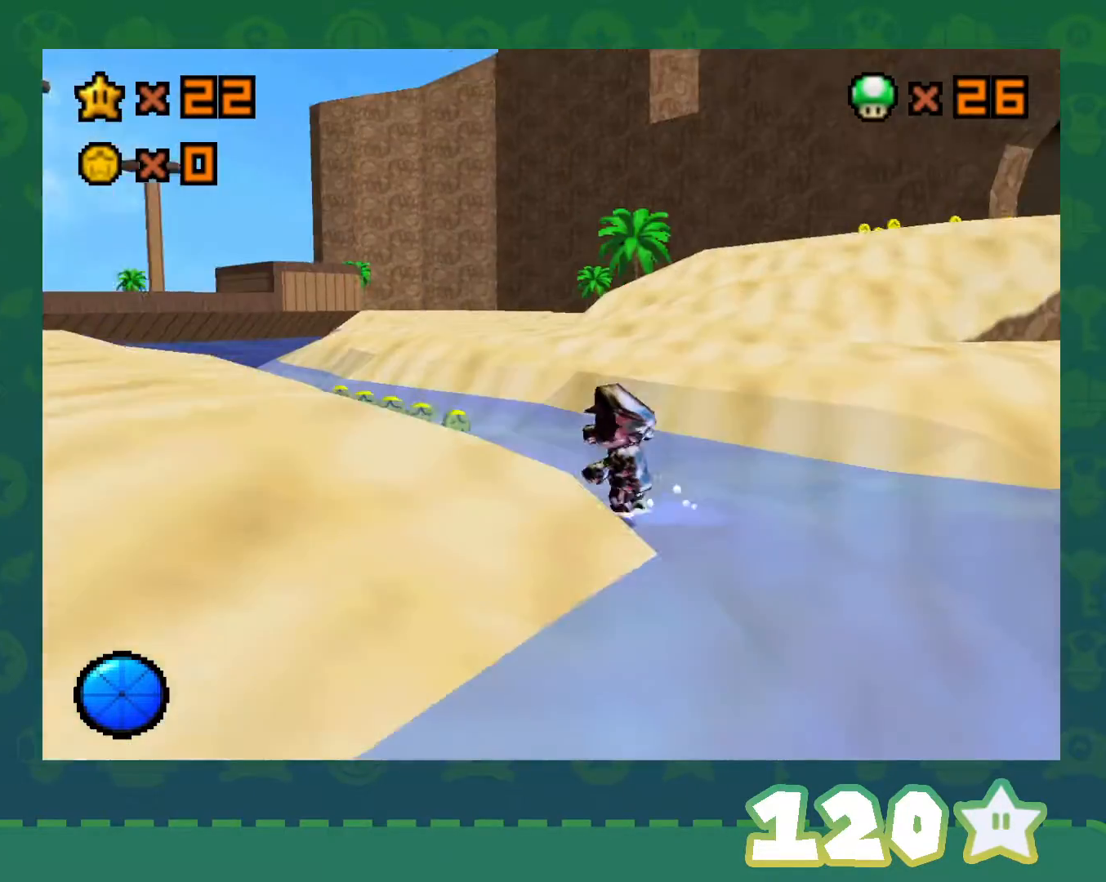
{"buttons": [], "left_stick": "left", "events": [[450, "left_stick", "left"]]}
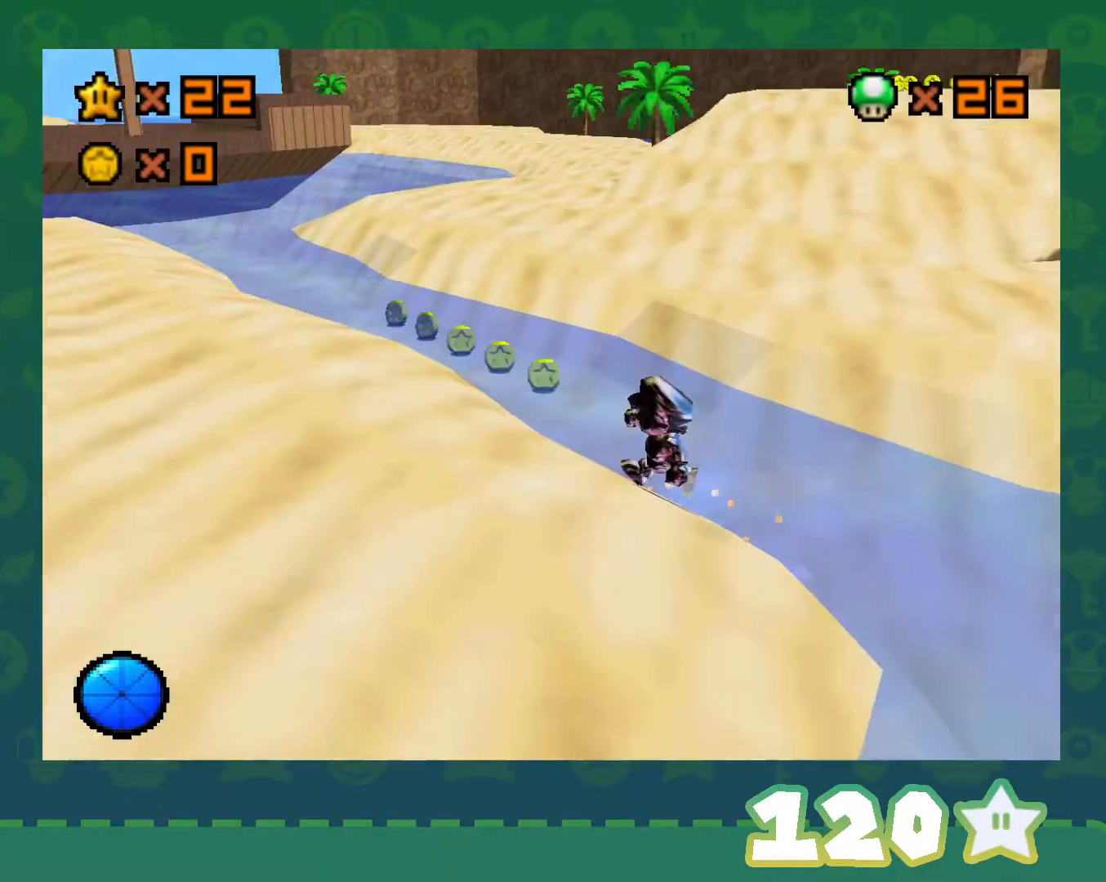
{"buttons": [], "left_stick": "center", "events": [[417, "left_stick", "center"]]}
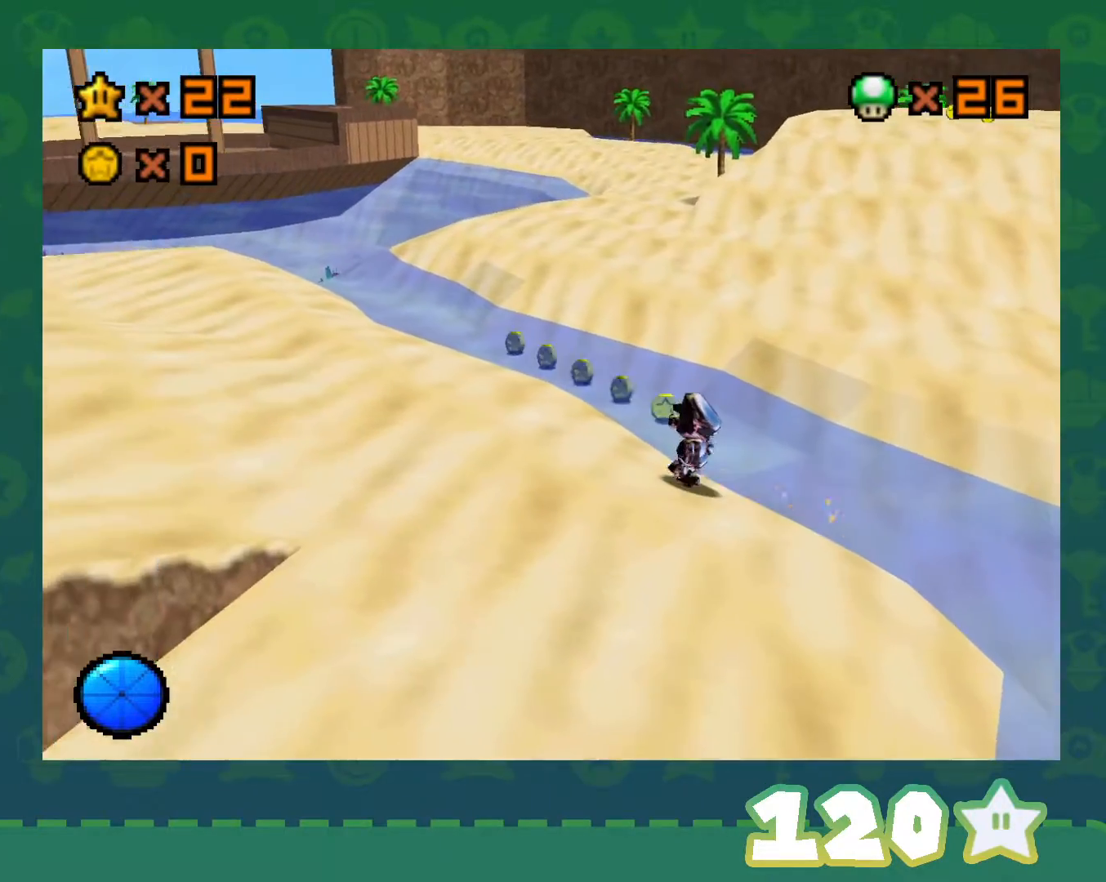
{"buttons": [], "left_stick": "left", "events": [[167, "left_stick", "left"], [200, "C_RIGHT", "down"], [333, "C_RIGHT", "up"], [383, "C_RIGHT", "down"], [500, "C_RIGHT", "up"]]}
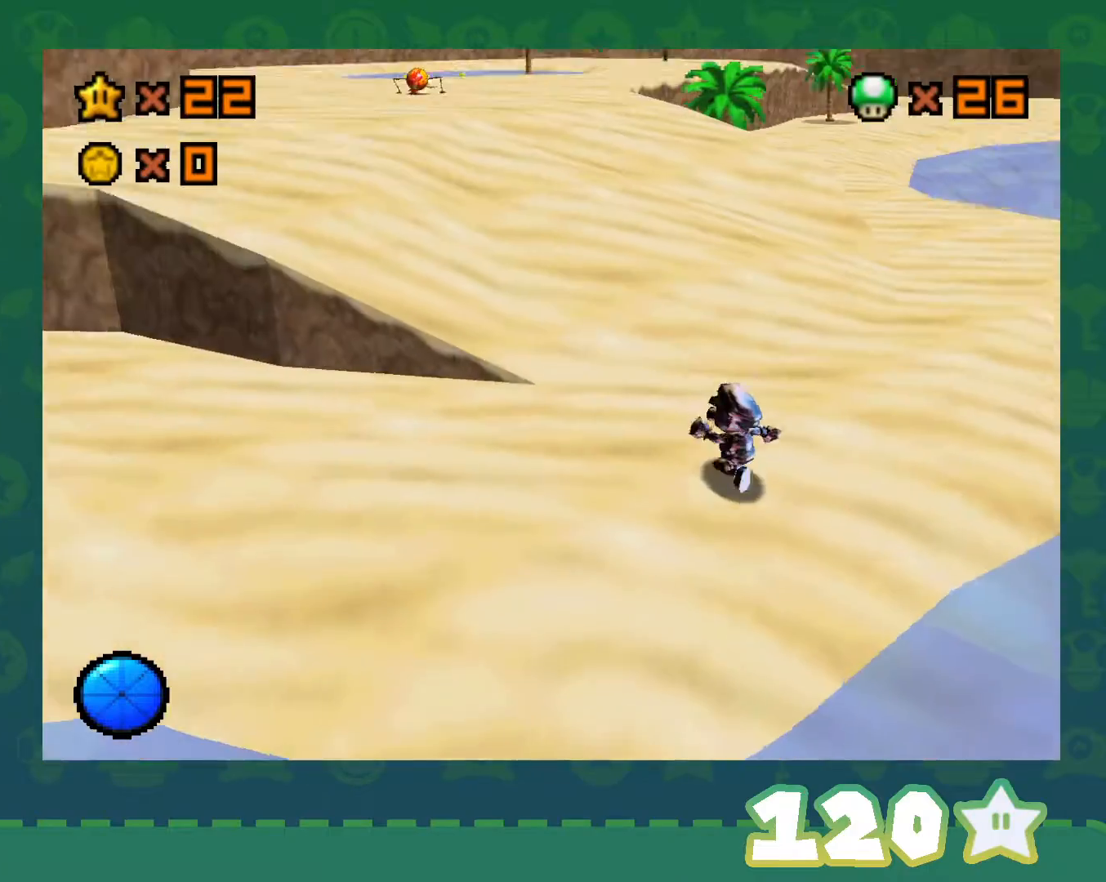
{"buttons": [], "left_stick": "left", "events": [[67, "left_stick", "up-left"], [383, "left_stick", "left"]]}
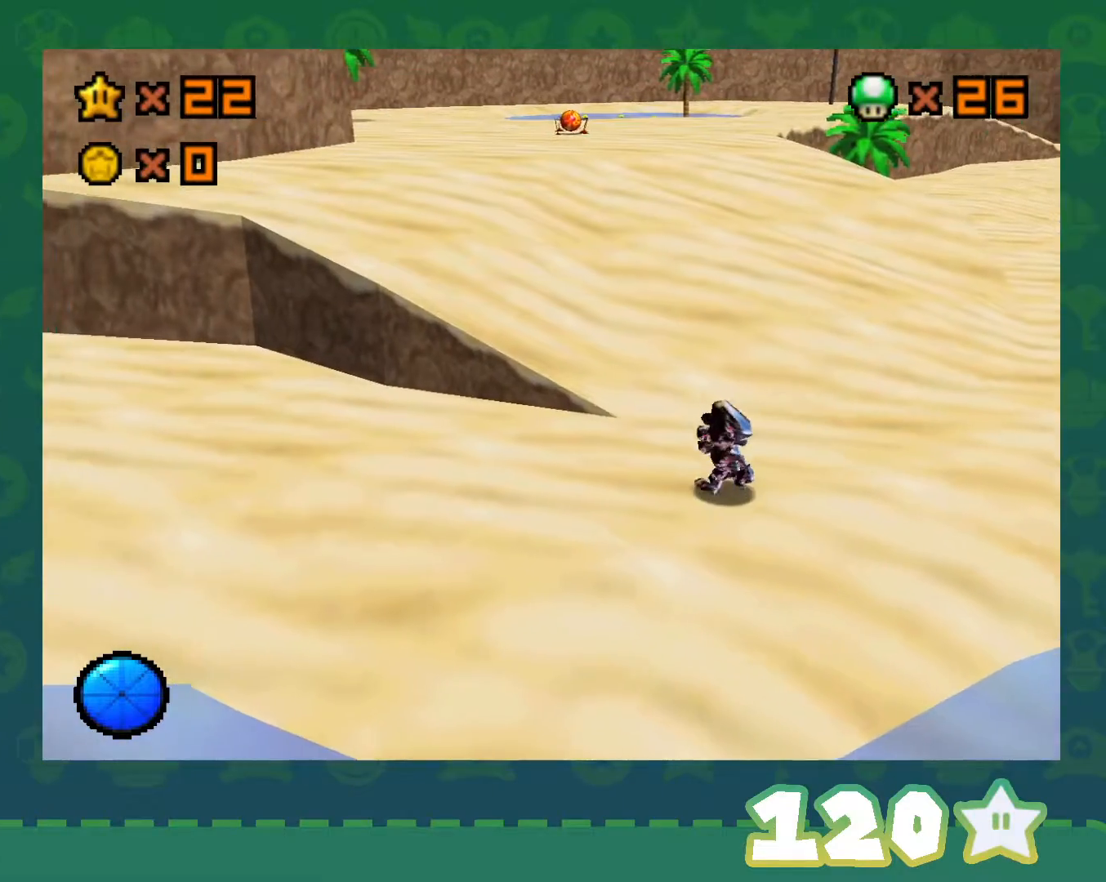
{"buttons": ["C_UP"], "left_stick": "center", "events": [[67, "left_stick", "down-left"], [167, "C_UP", "down"], [200, "left_stick", "center"], [300, "C_UP", "up"], [350, "C_UP", "down"], [450, "C_UP", "up"], [500, "C_UP", "down"]]}
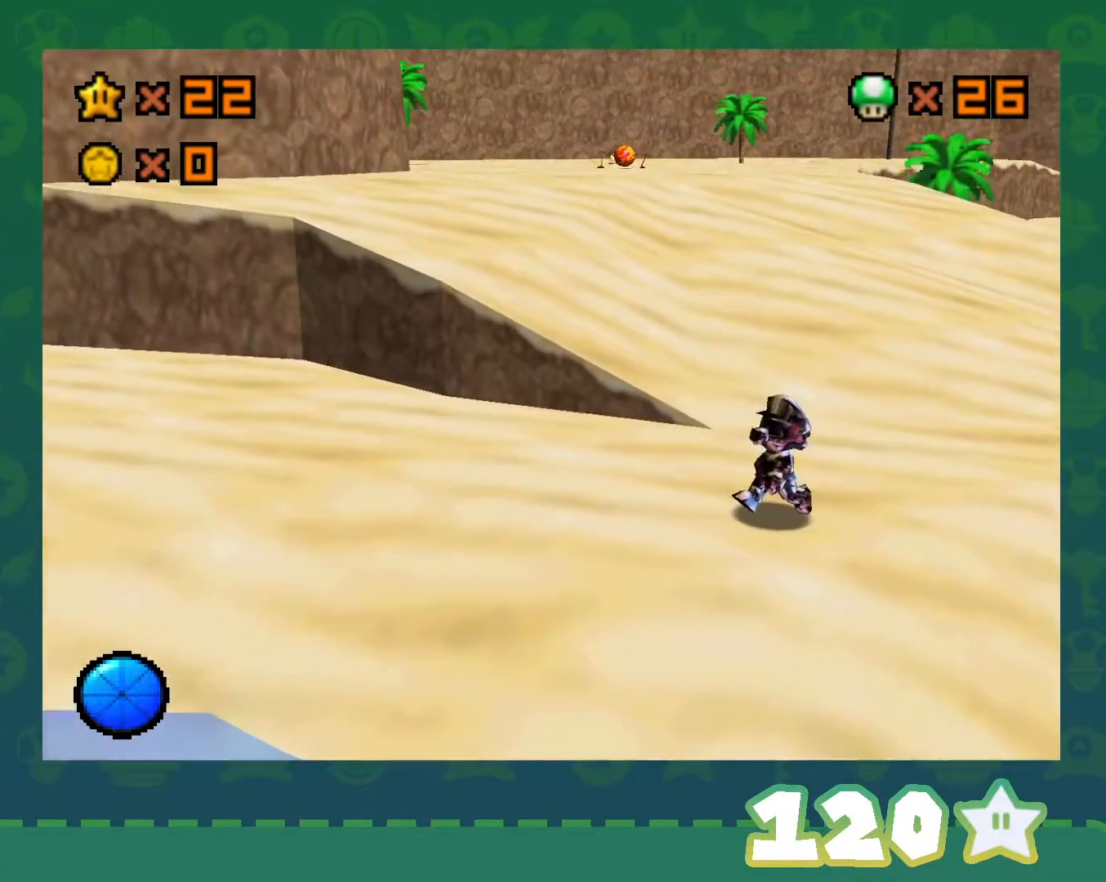
{"buttons": [], "left_stick": "down-left", "events": [[100, "C_UP", "up"], [167, "C_UP", "down"], [267, "C_UP", "up"], [333, "C_UP", "down"], [350, "left_stick", "down-left"], [450, "C_UP", "up"]]}
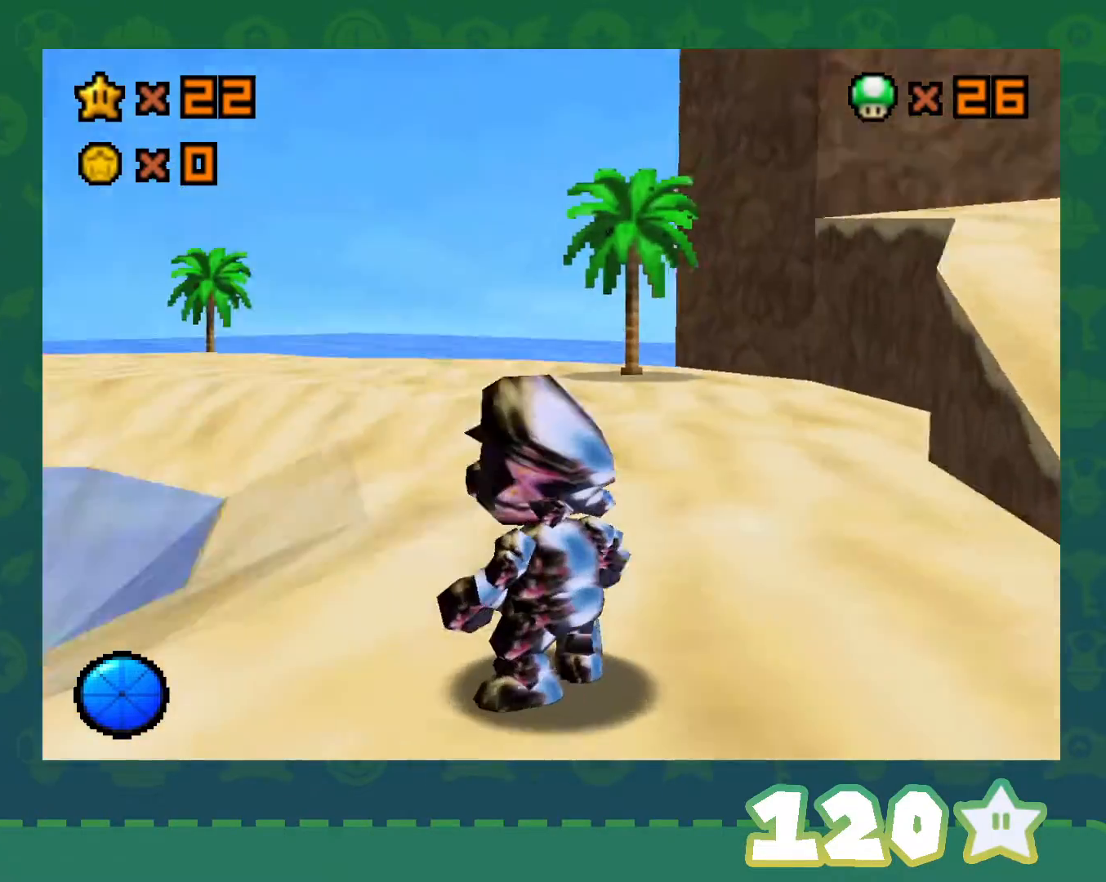
{"buttons": [], "left_stick": "down-left", "events": [[133, "left_stick", "center"], [283, "left_stick", "down-left"]]}
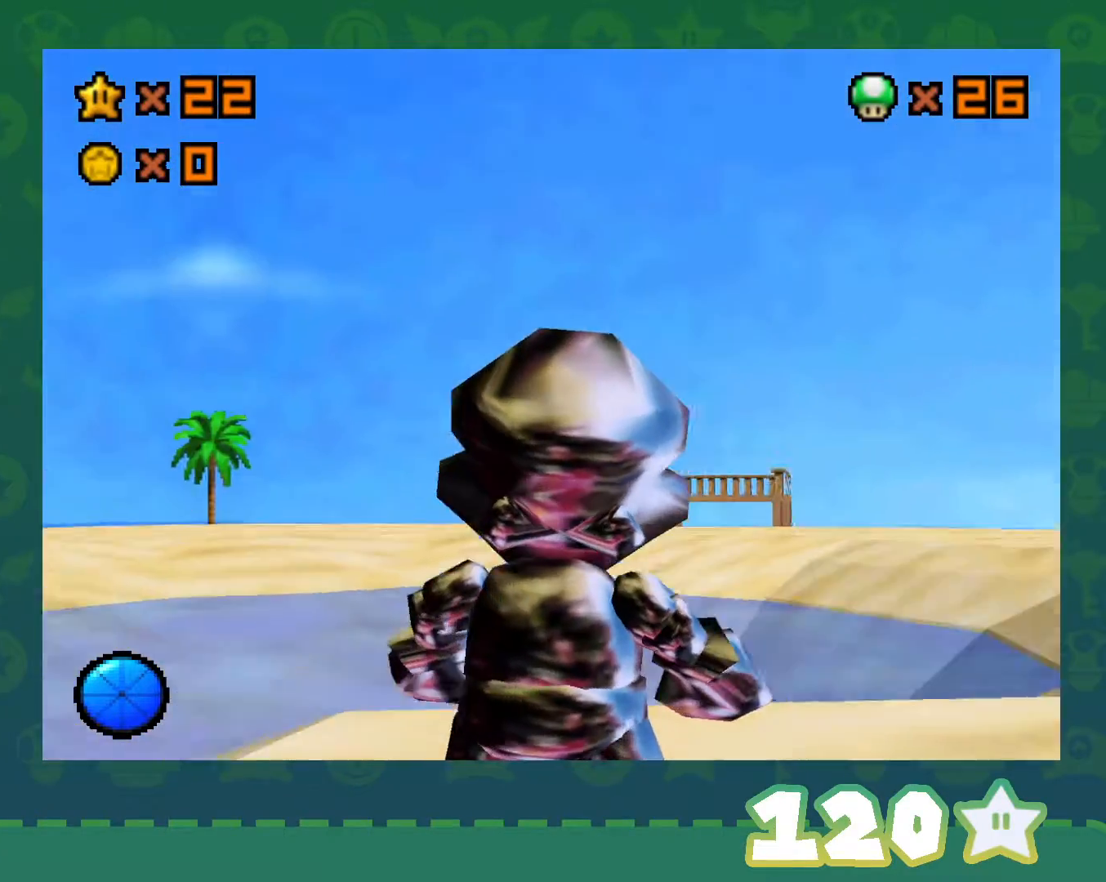
{"buttons": ["C_RIGHT"], "left_stick": "left", "events": [[233, "B", "down"], [233, "left_stick", "center"], [383, "B", "up"], [467, "C_RIGHT", "down"], [500, "left_stick", "left"]]}
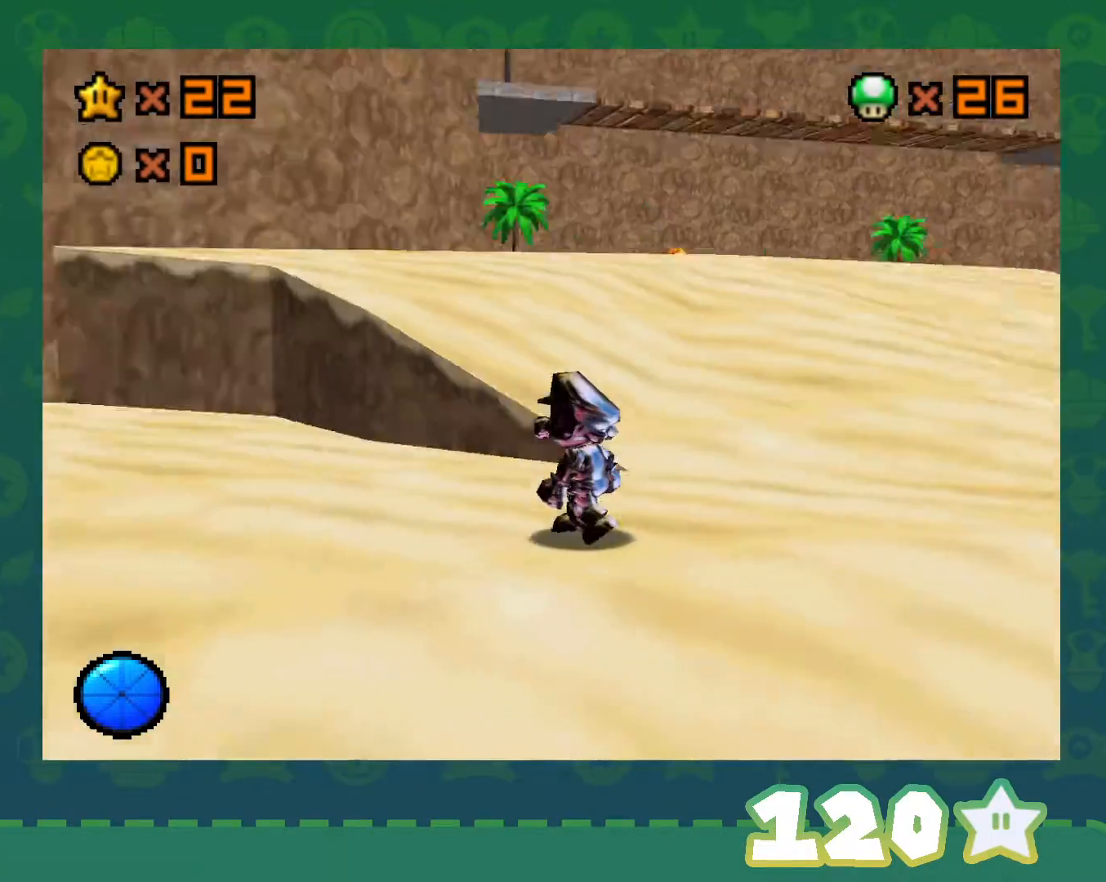
{"buttons": [], "left_stick": "up-left", "events": [[100, "C_RIGHT", "up"], [183, "C_RIGHT", "down"], [333, "C_RIGHT", "up"], [333, "left_stick", "center"], [433, "left_stick", "up-left"]]}